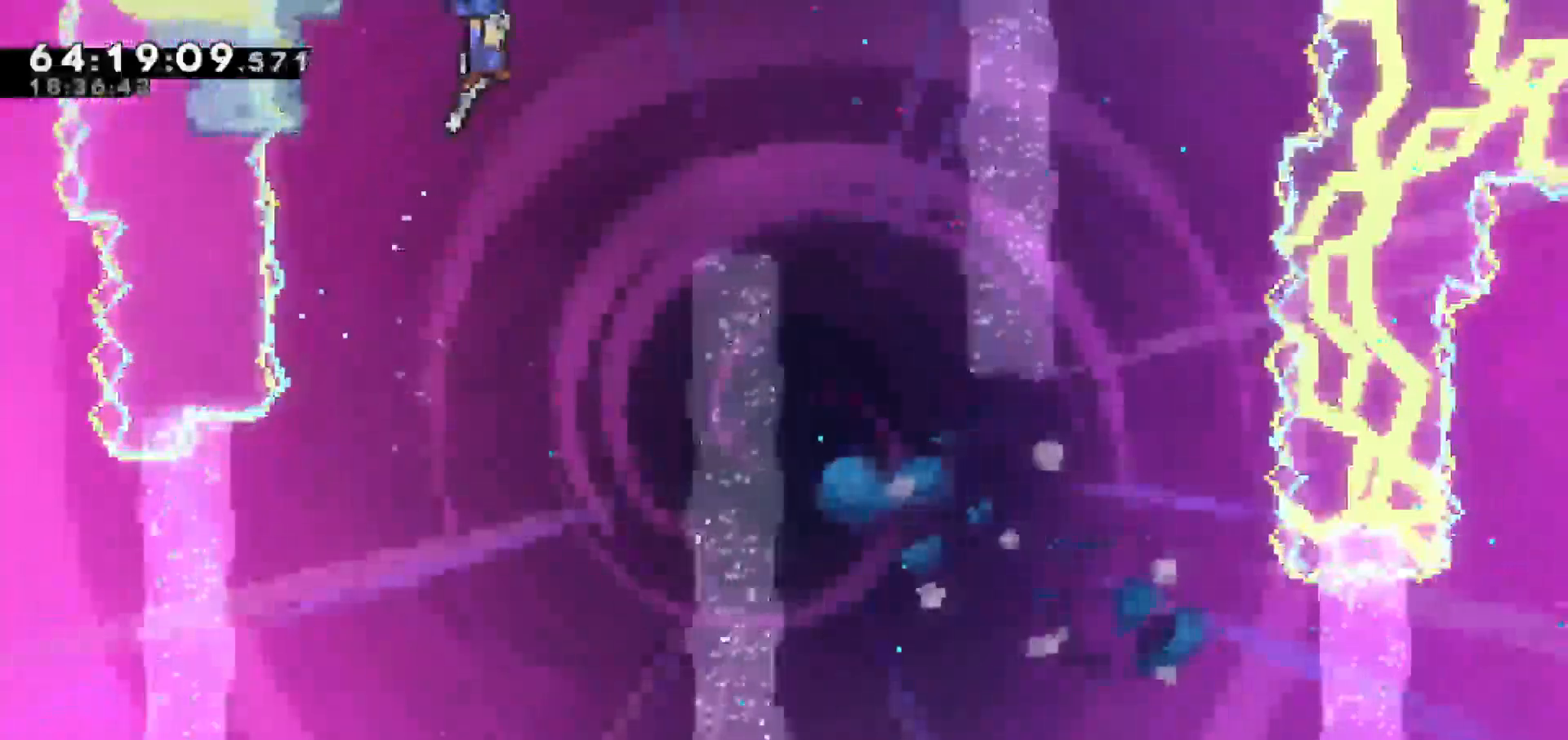
Gameplay with keyboard; each line is a JSON object with the keys held at the frame after it. "events" lists presses ("down") and releases ("up") of "dash", "demo", "down", "escape", "grab", "jump", "jump2", "left", "return", "right", "talk" and "up" between this image and that frame as [ms after this image, input, new state], when the widget could be followed in between. No other keys are recorded. Mouse input is not recorded. Key names are as the overlay labels them; some are game actions (e.g. jump) rather than physical keys.
{"keys": ["grab"], "events": [[483, "right", "up"]]}
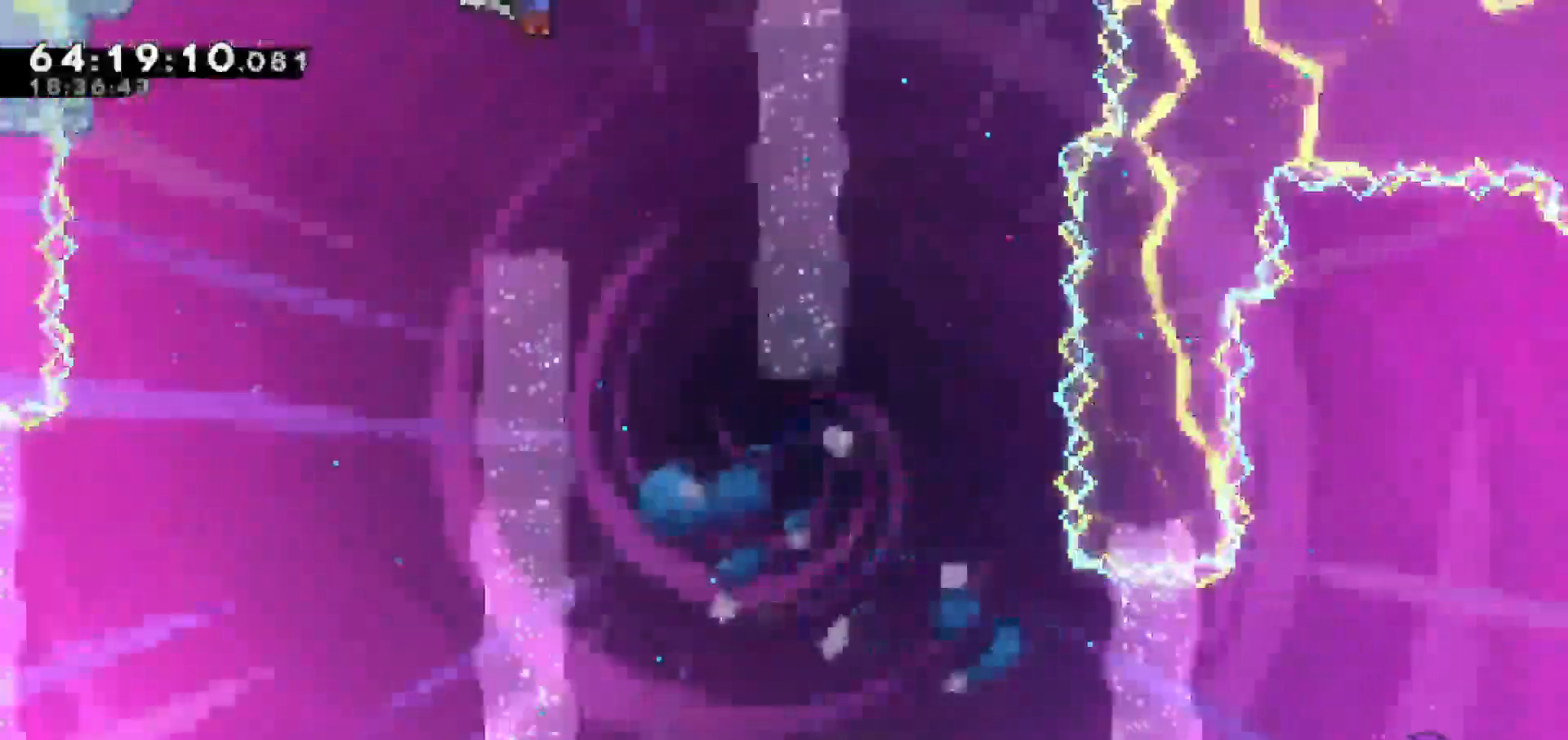
{"keys": ["grab", "right"], "events": [[500, "right", "down"]]}
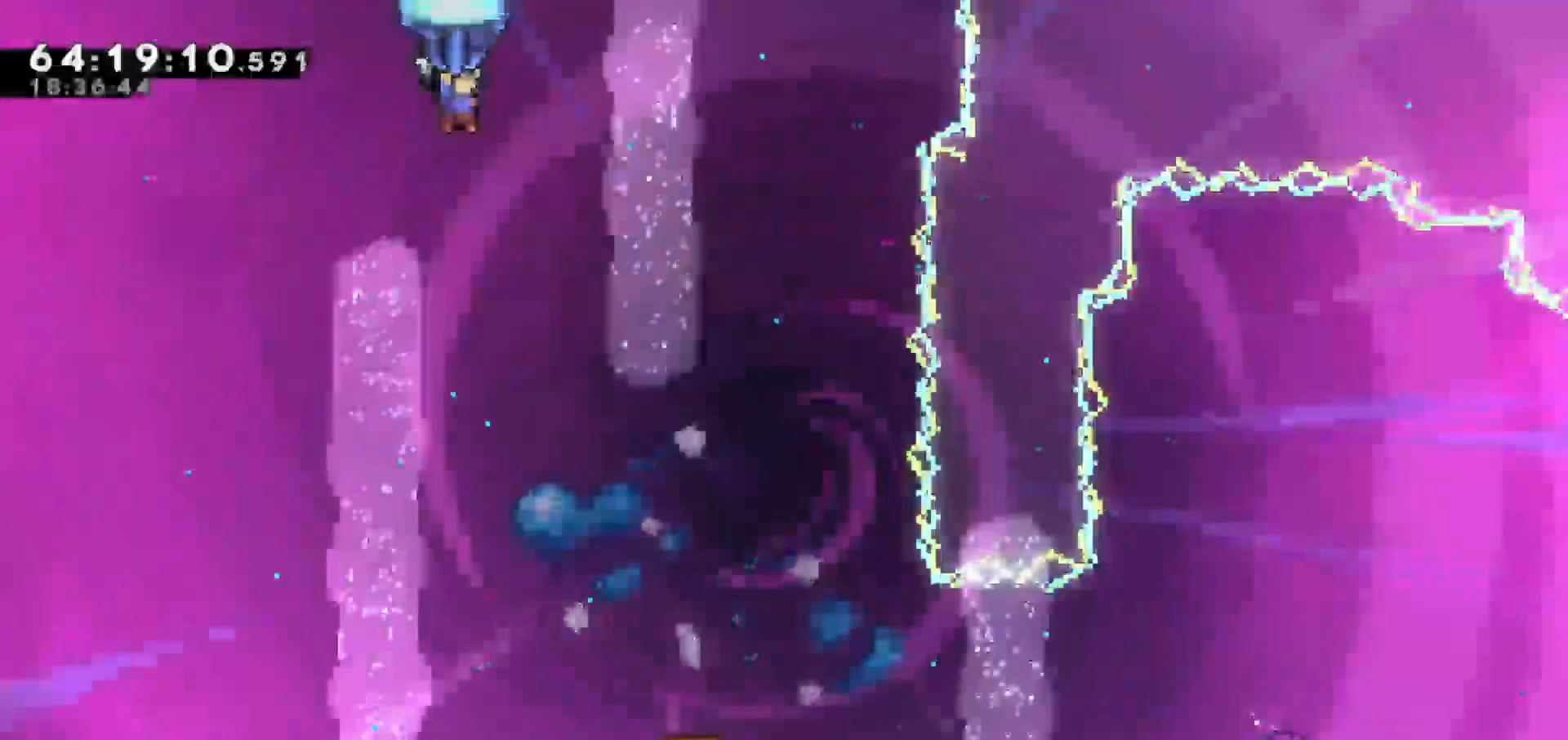
{"keys": ["grab"], "events": [[150, "right", "up"]]}
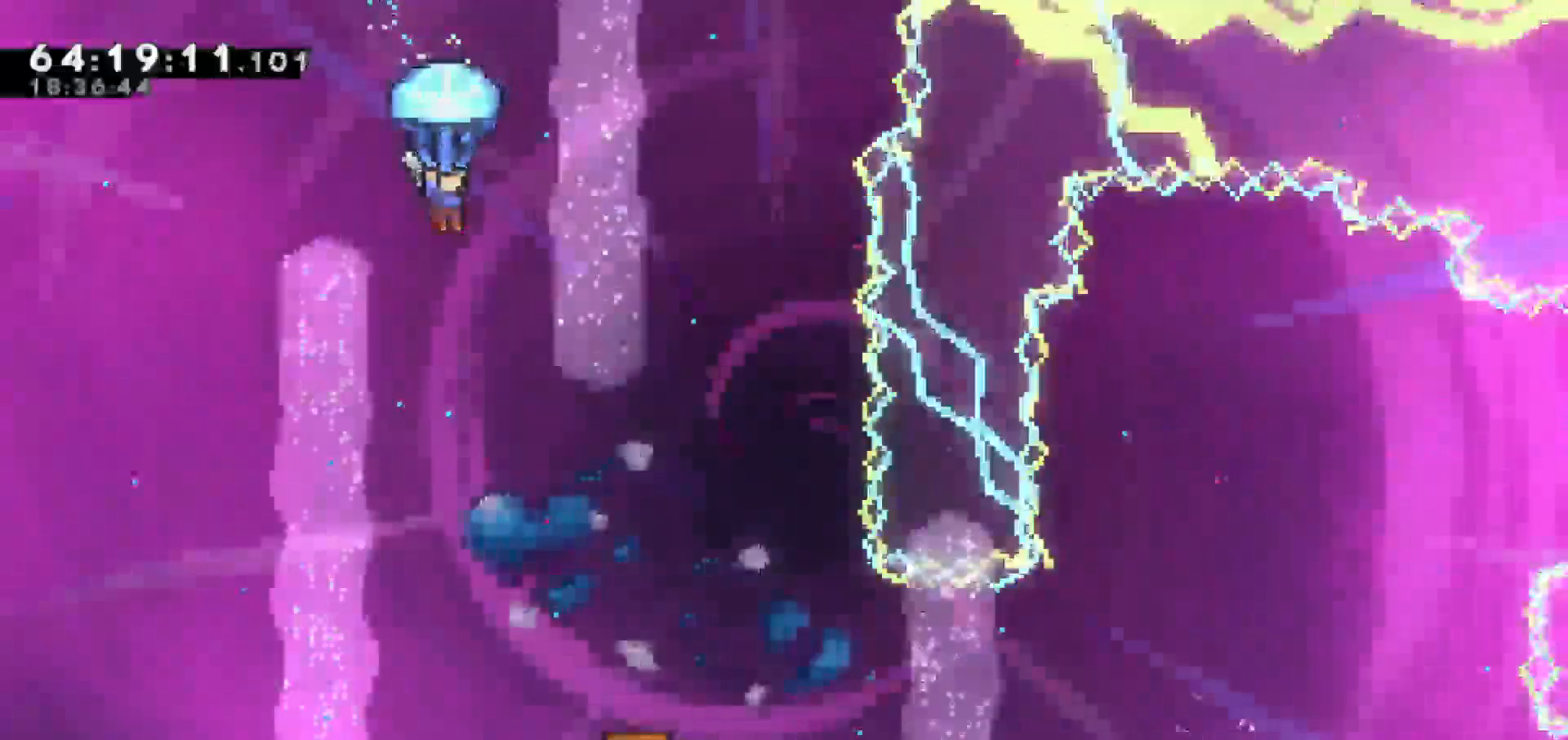
{"keys": ["grab"], "events": []}
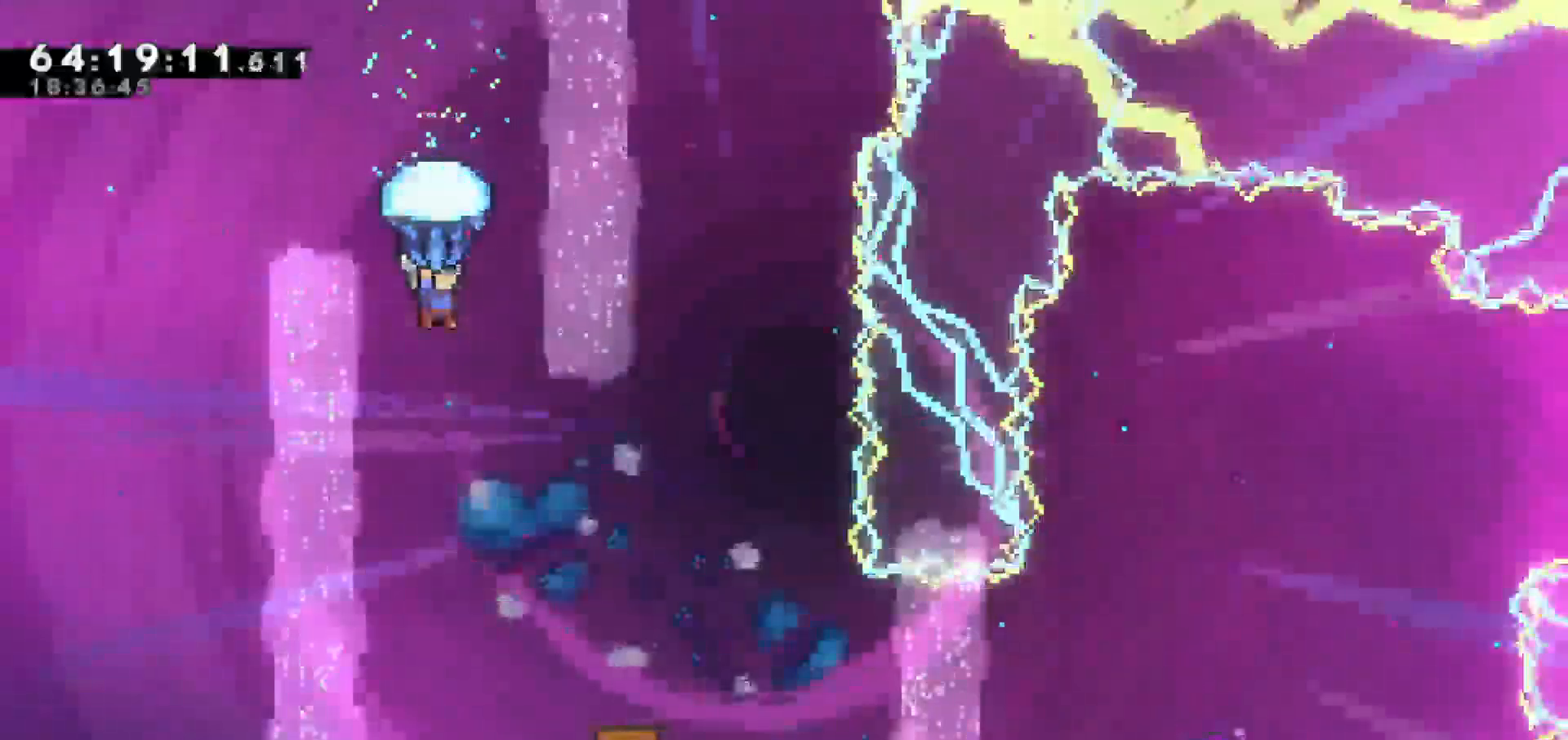
{"keys": ["grab"], "events": []}
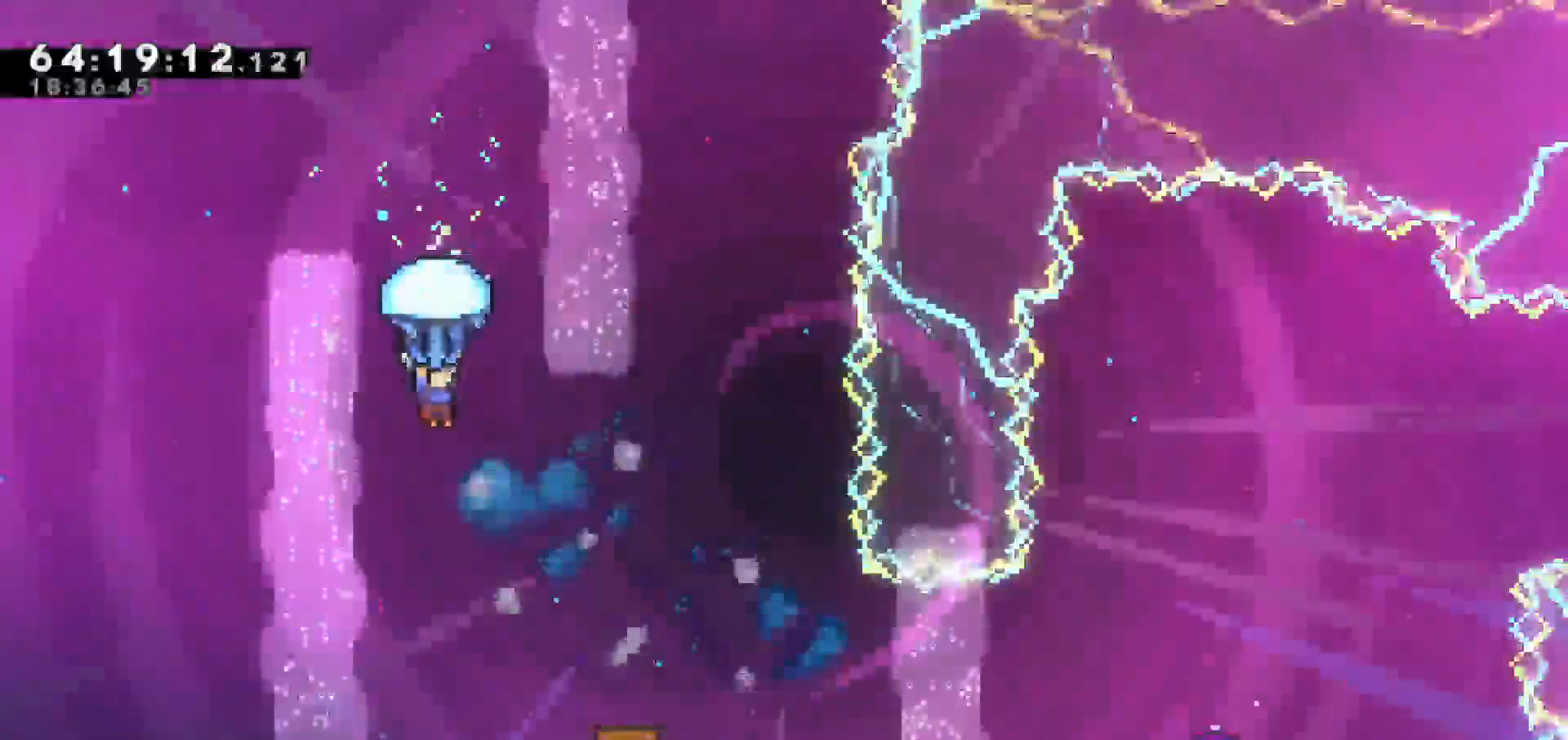
{"keys": ["grab"], "events": [[200, "right", "down"], [417, "right", "up"]]}
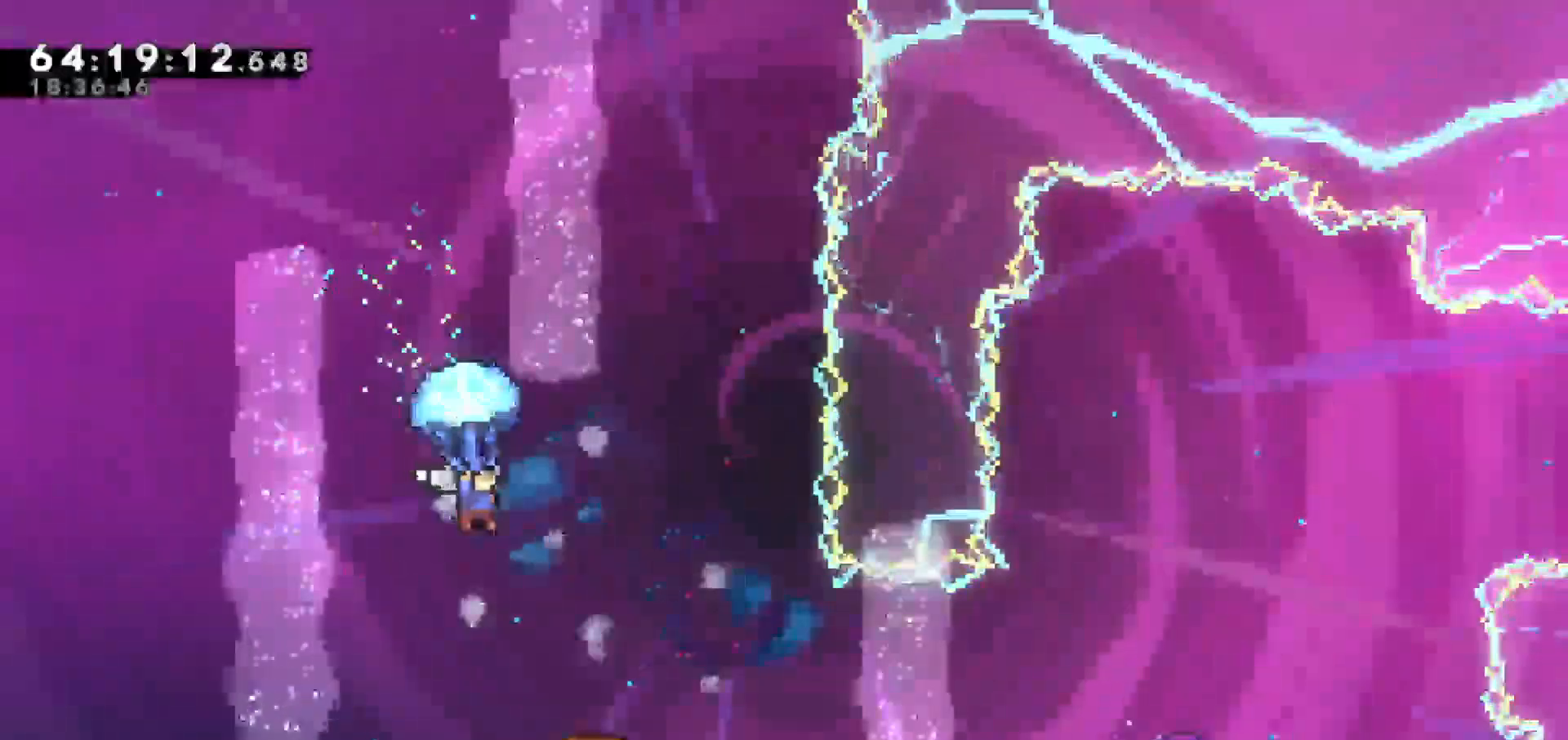
{"keys": ["grab"], "events": [[167, "right", "down"], [300, "right", "up"]]}
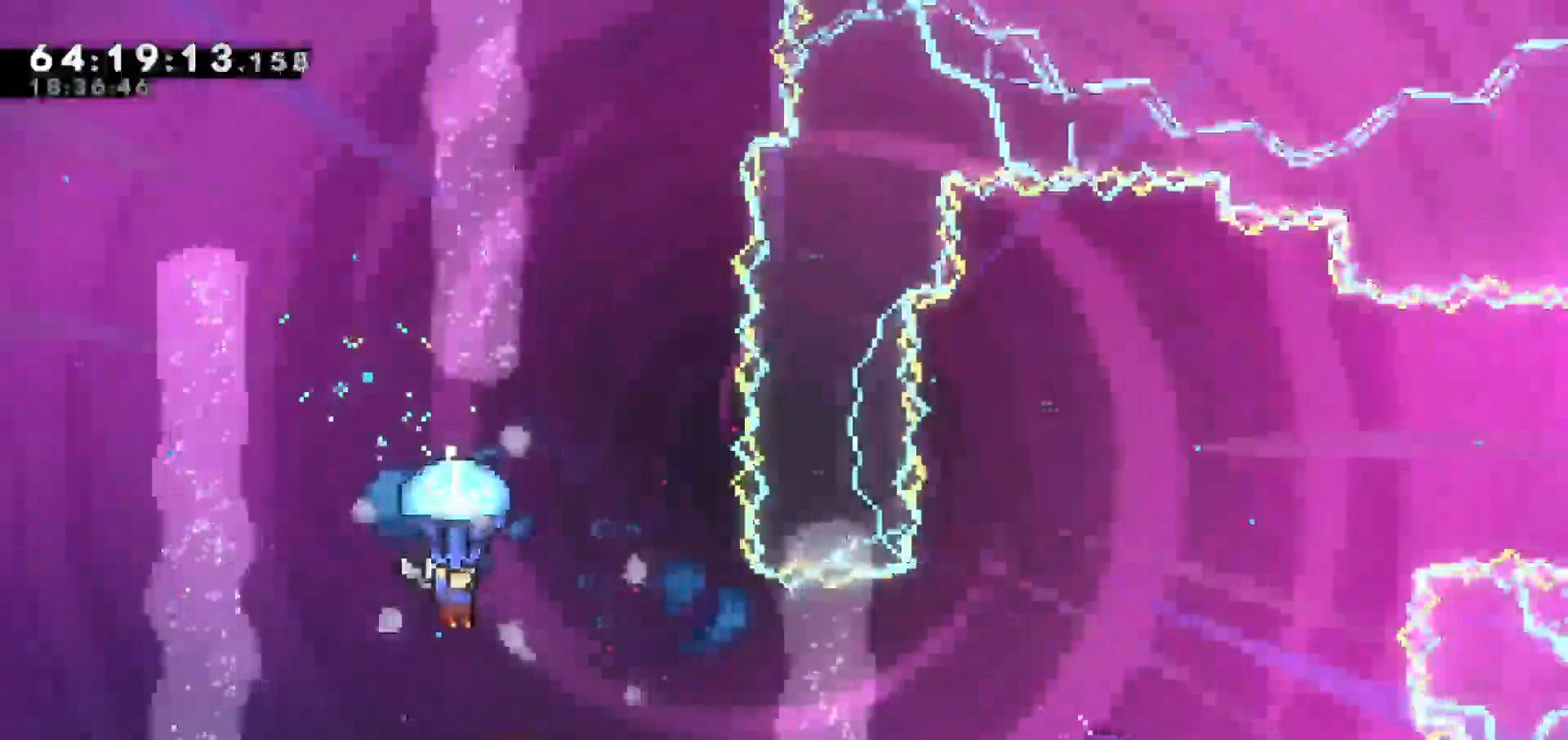
{"keys": ["grab", "right"], "events": [[83, "right", "down"], [217, "right", "up"], [467, "right", "down"]]}
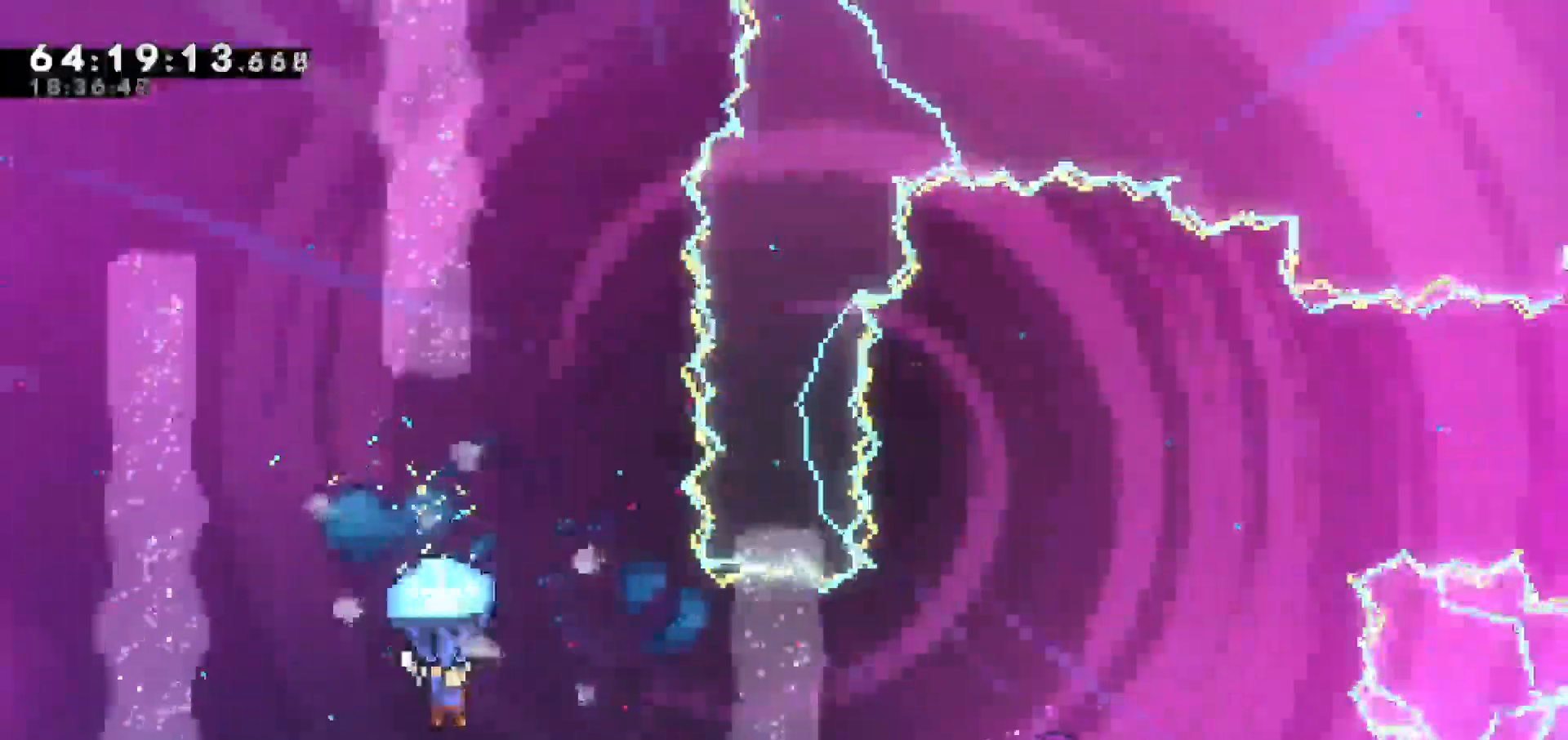
{"keys": ["grab", "right"], "events": [[100, "right", "up"], [233, "right", "down"]]}
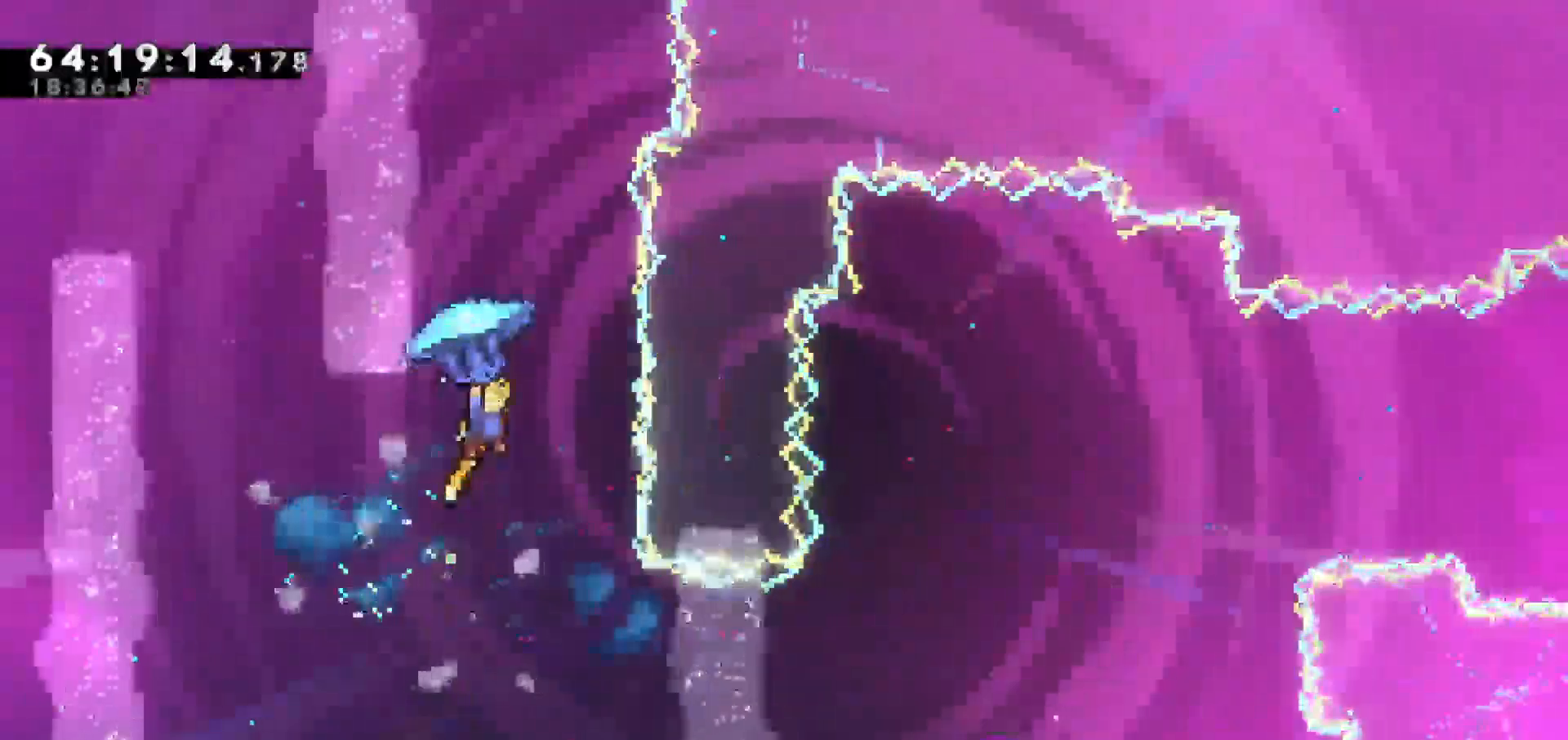
{"keys": ["right"], "events": [[67, "grab", "up"], [67, "right", "up"], [367, "right", "down"]]}
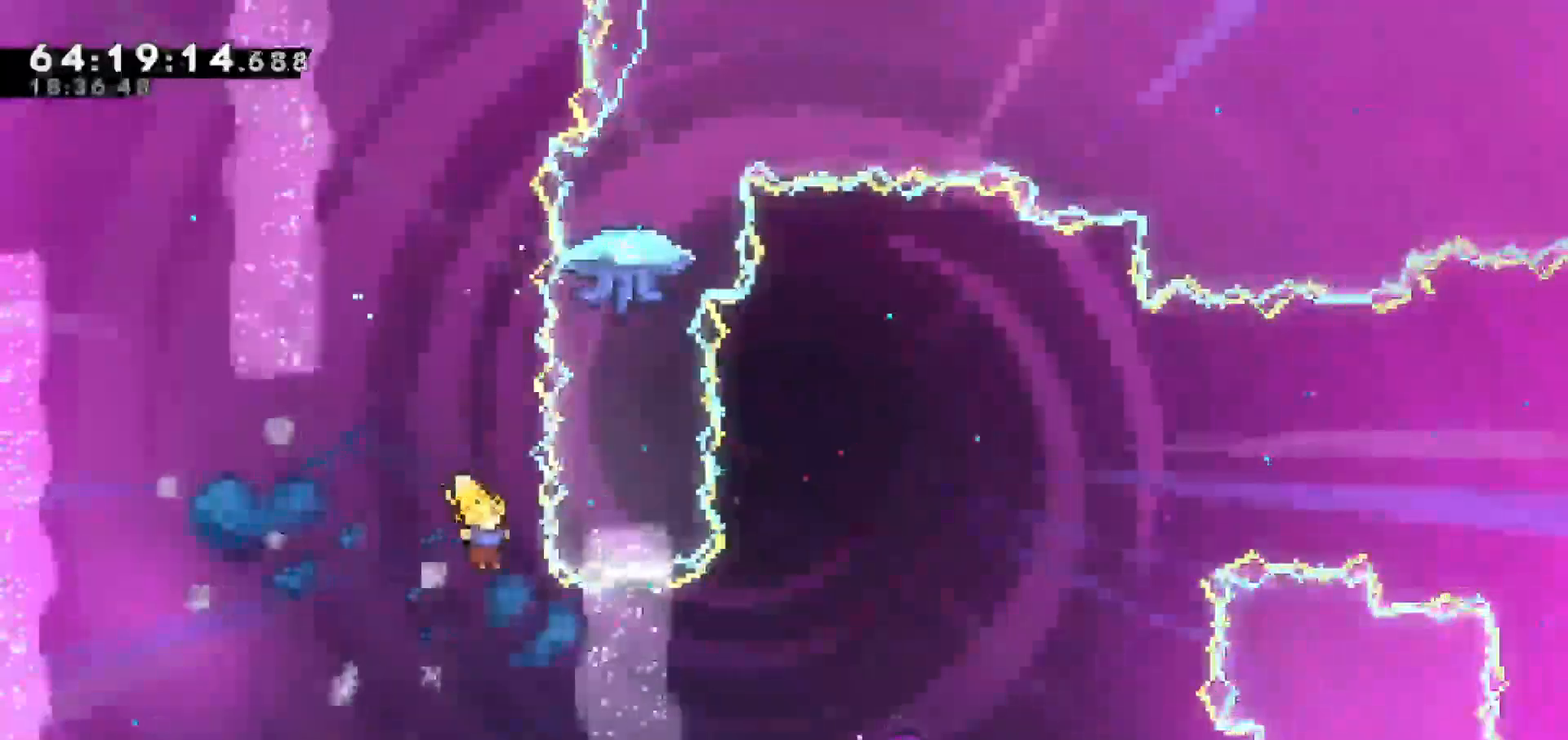
{"keys": ["dash", "right"], "events": [[267, "dash", "down"]]}
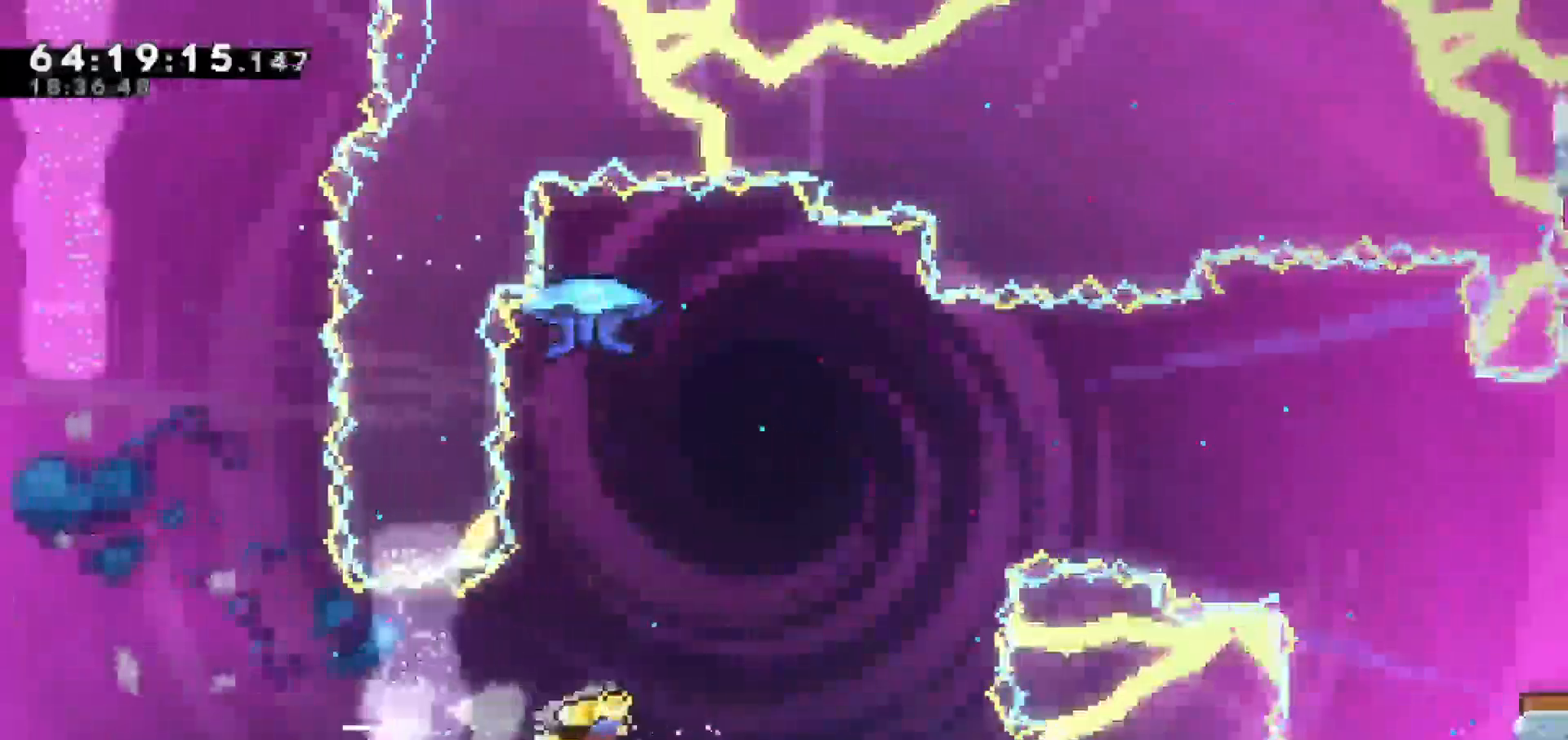
{"keys": ["right"], "events": [[50, "dash", "up"]]}
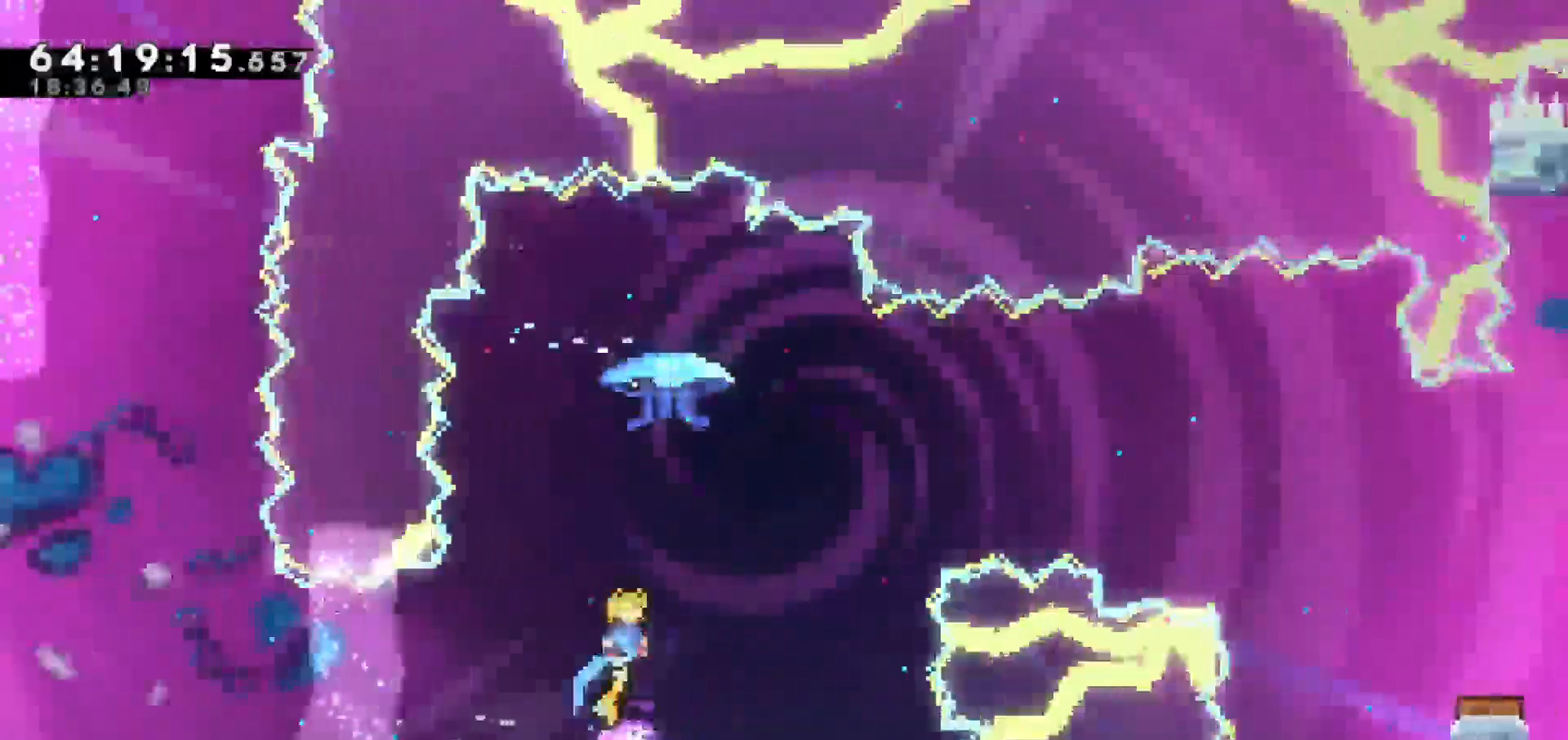
{"keys": [], "events": [[300, "right", "up"]]}
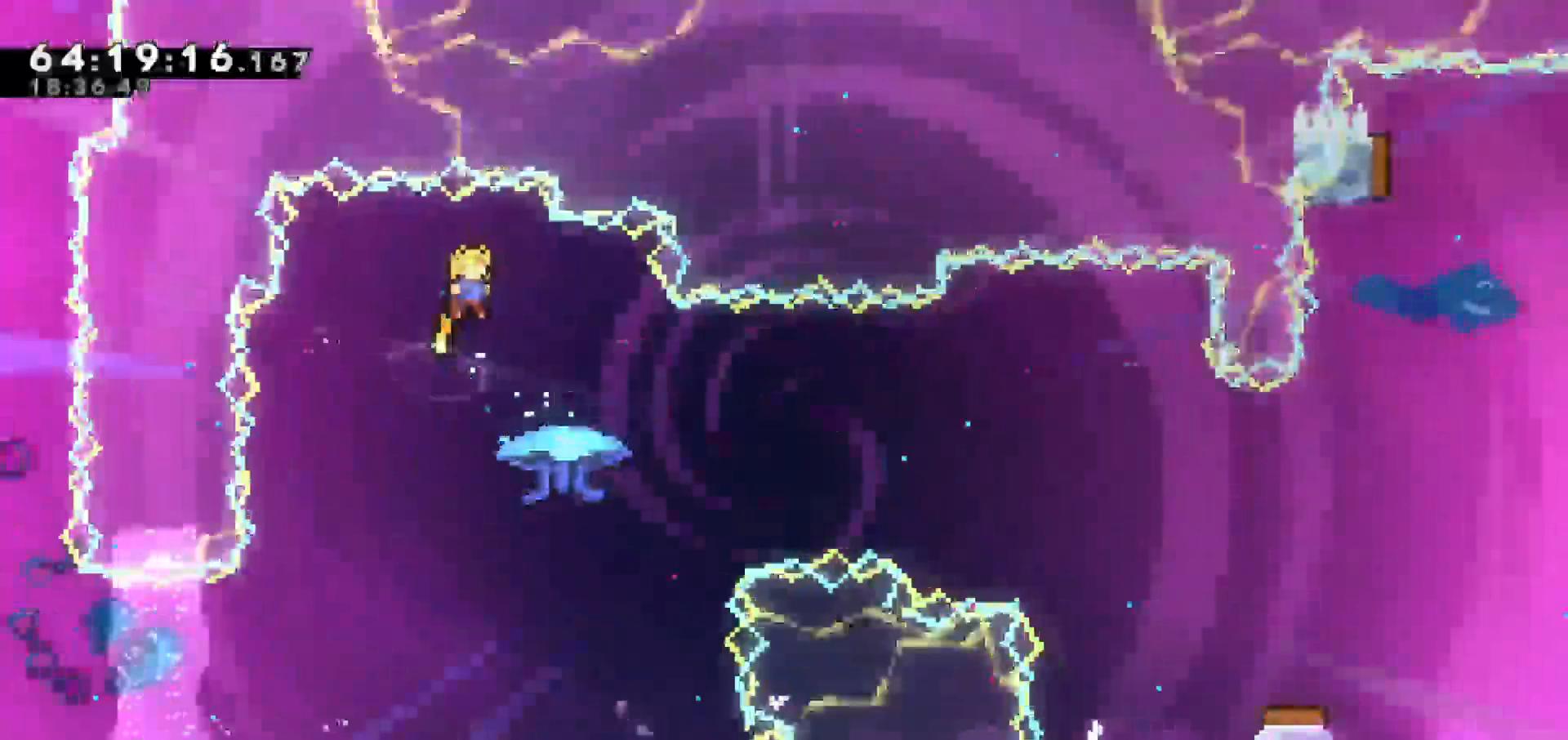
{"keys": [], "events": []}
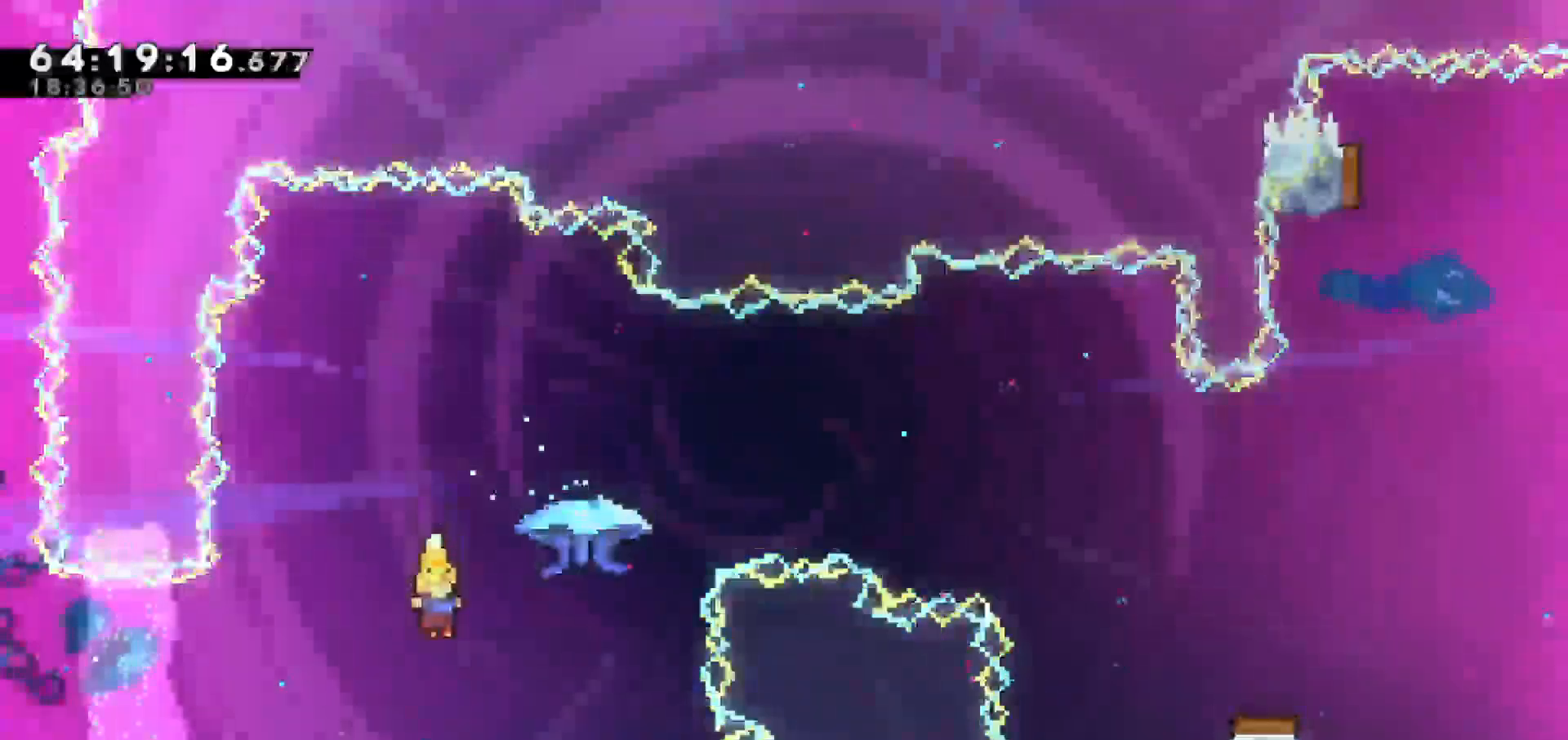
{"keys": ["grab", "right"], "events": [[50, "right", "down"], [100, "dash", "down"], [100, "up", "down"], [333, "dash", "up"], [333, "grab", "down"], [467, "up", "up"]]}
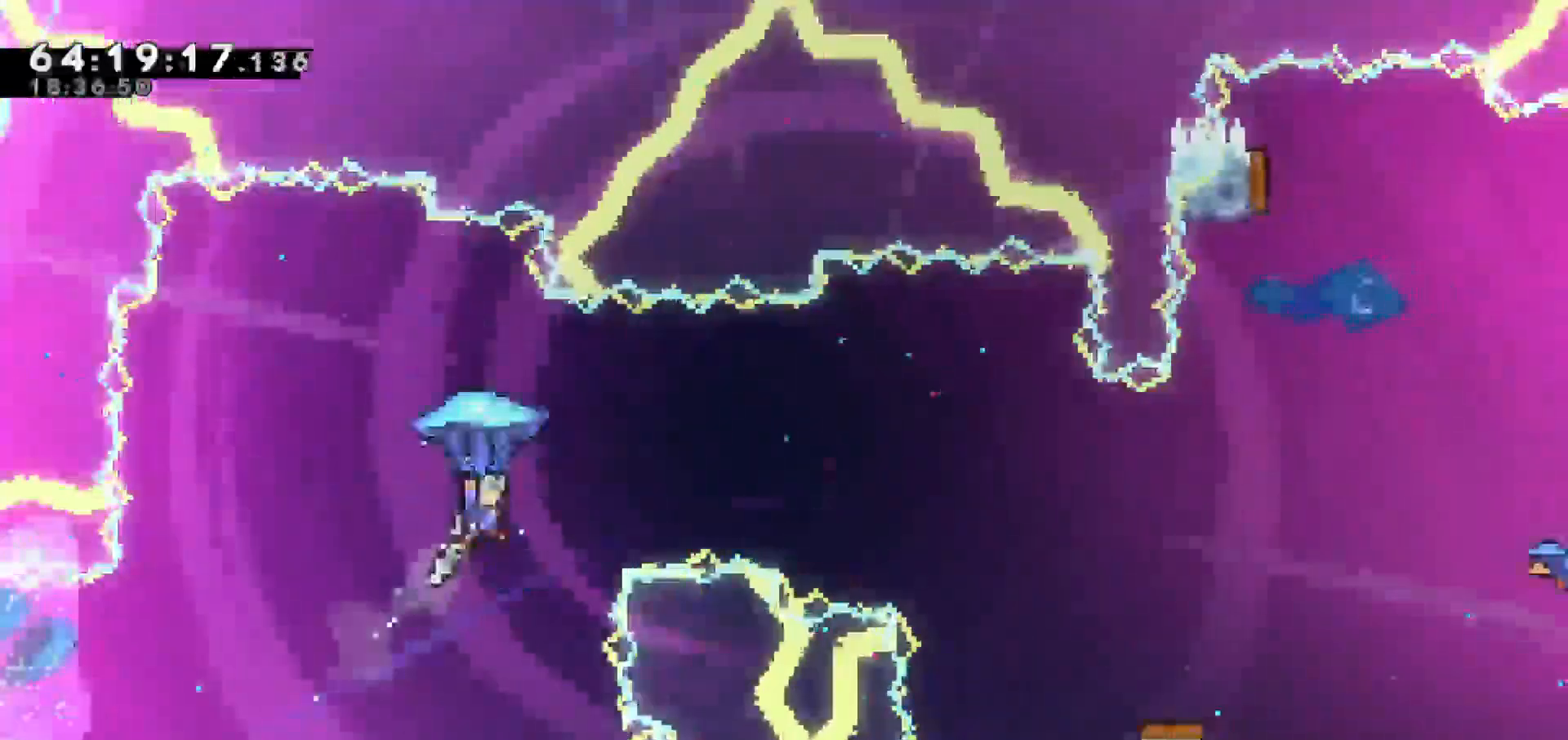
{"keys": ["grab", "right"], "events": []}
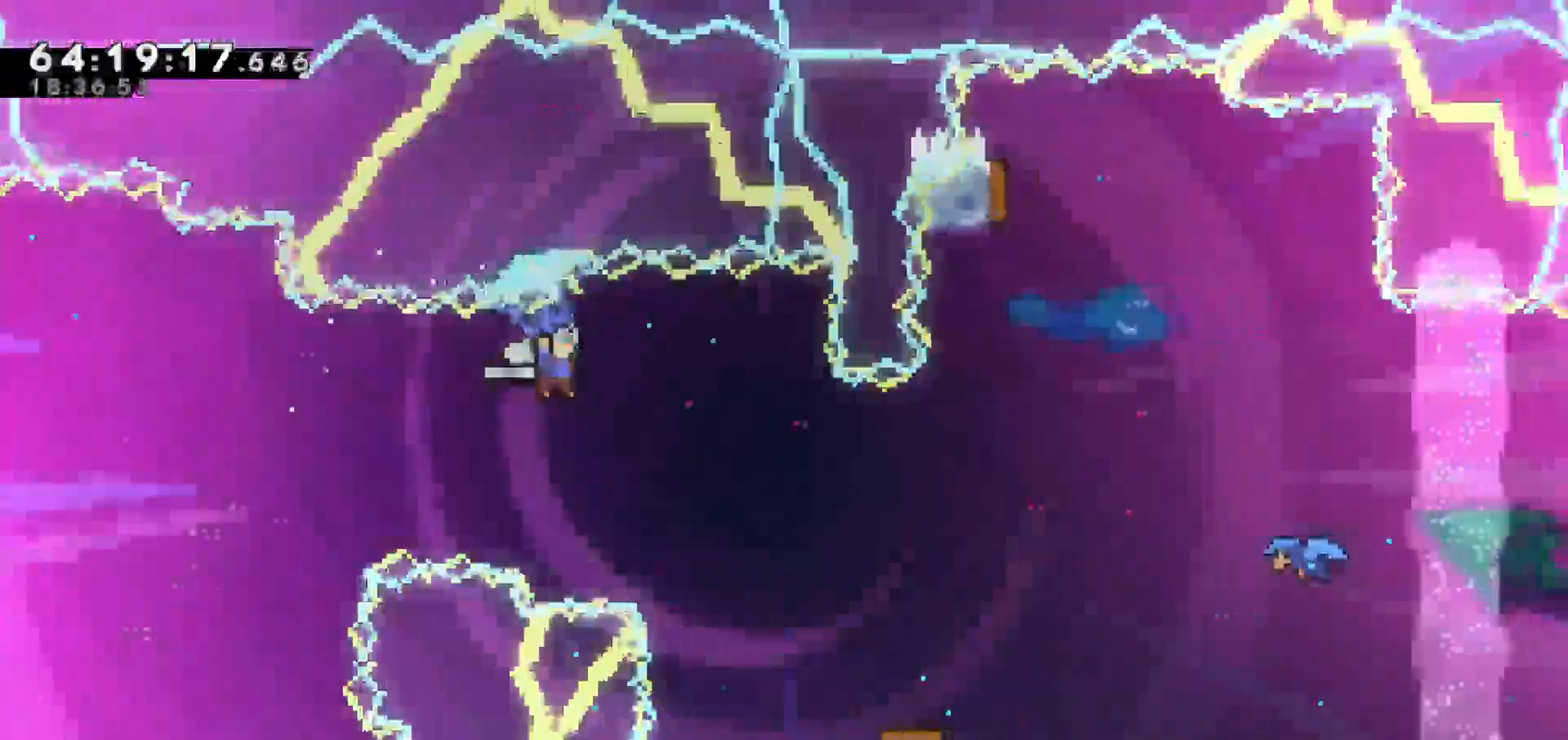
{"keys": ["grab"]}
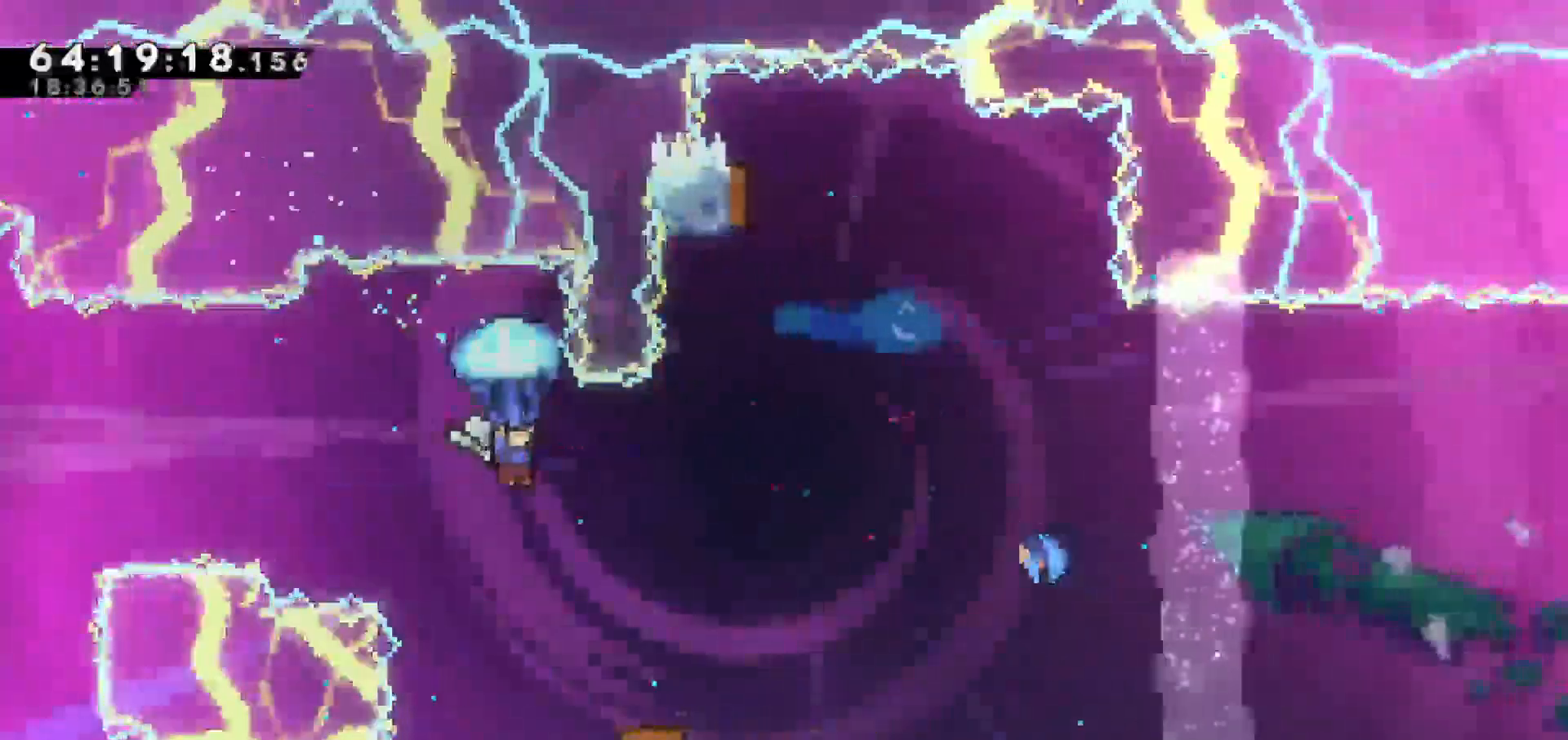
{"keys": ["grab"], "events": [[50, "right", "down"], [283, "right", "up"]]}
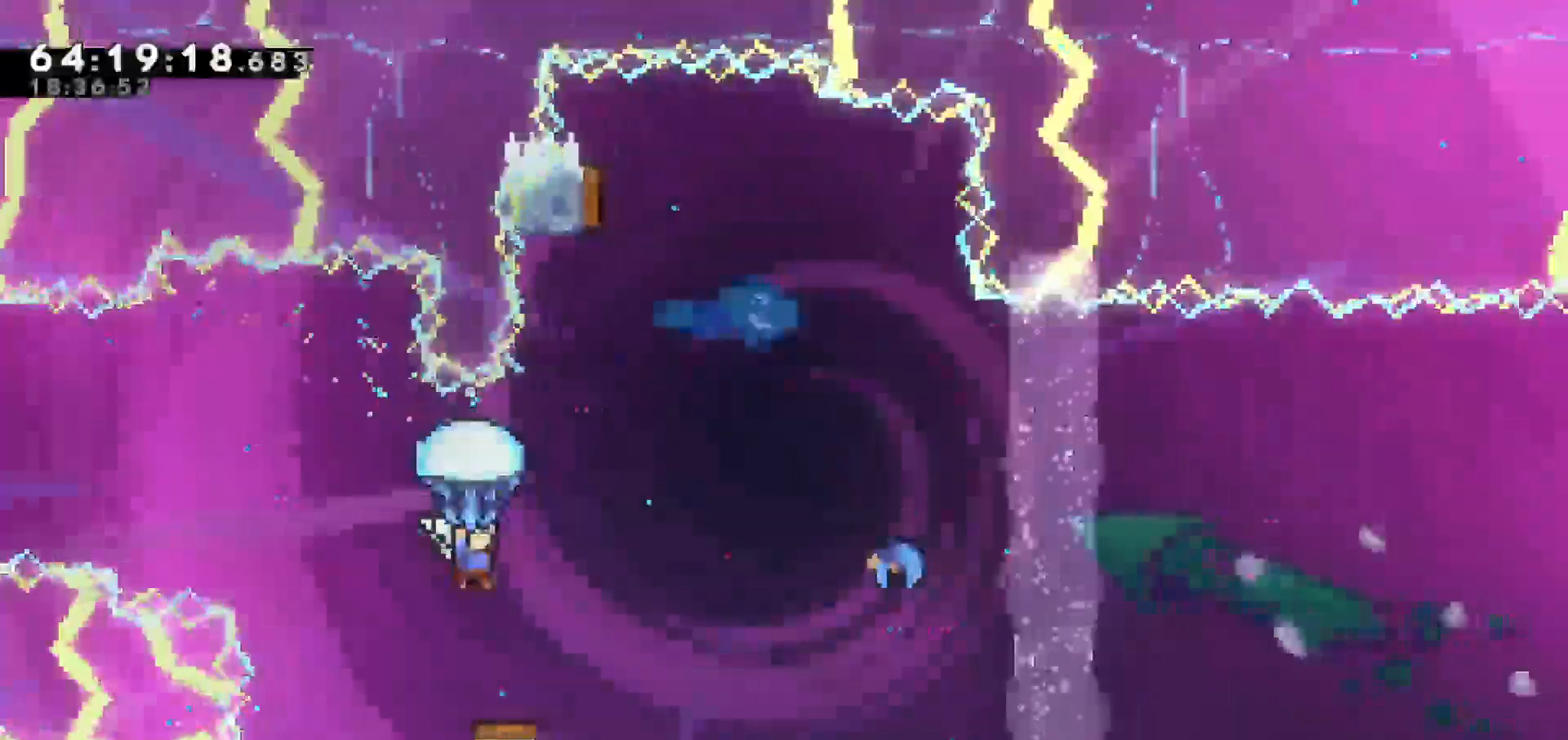
{"keys": ["grab"], "events": [[67, "right", "down"], [117, "right", "up"], [400, "right", "down"], [500, "right", "up"]]}
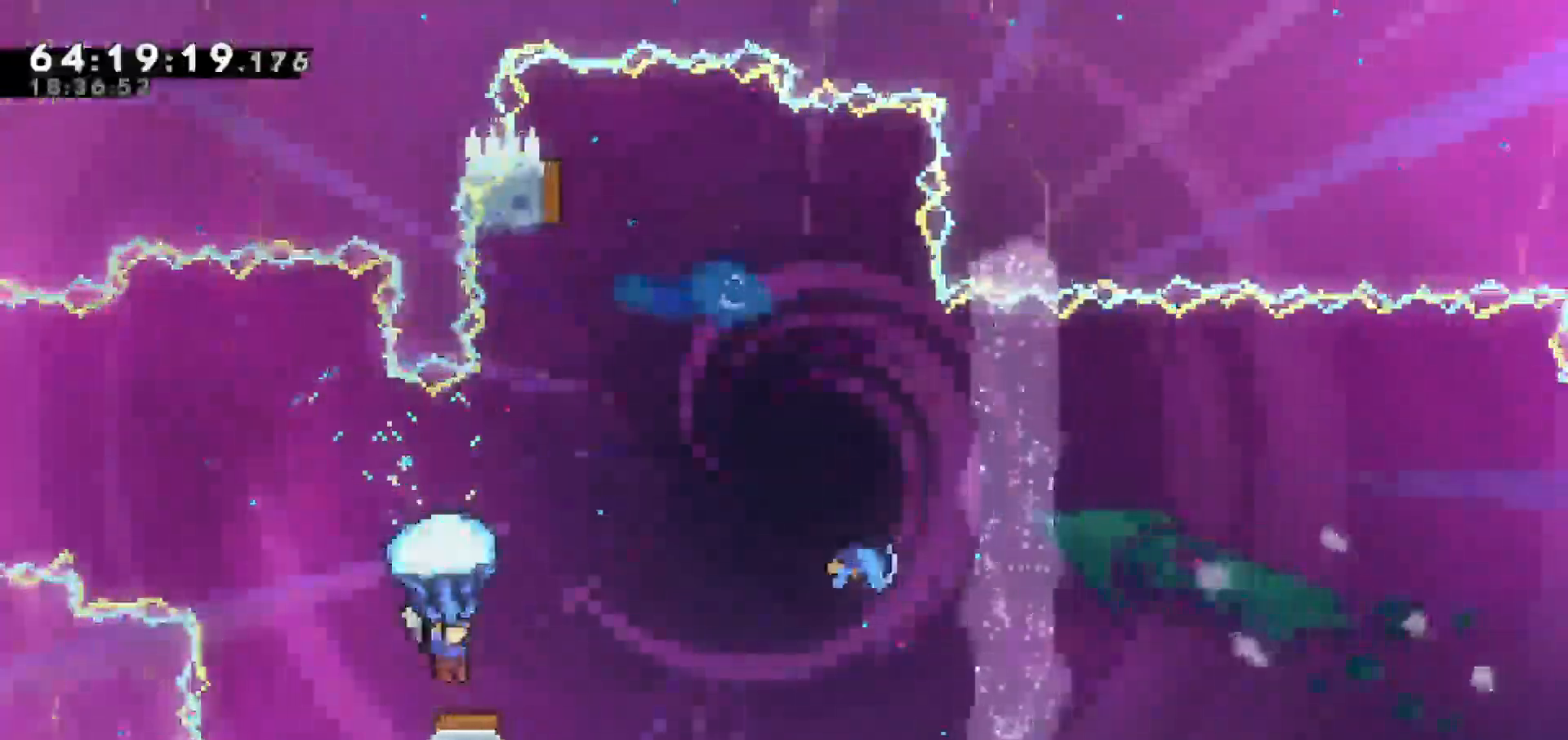
{"keys": ["grab", "right"], "events": [[50, "right", "down"], [83, "right", "up"], [183, "right", "down"]]}
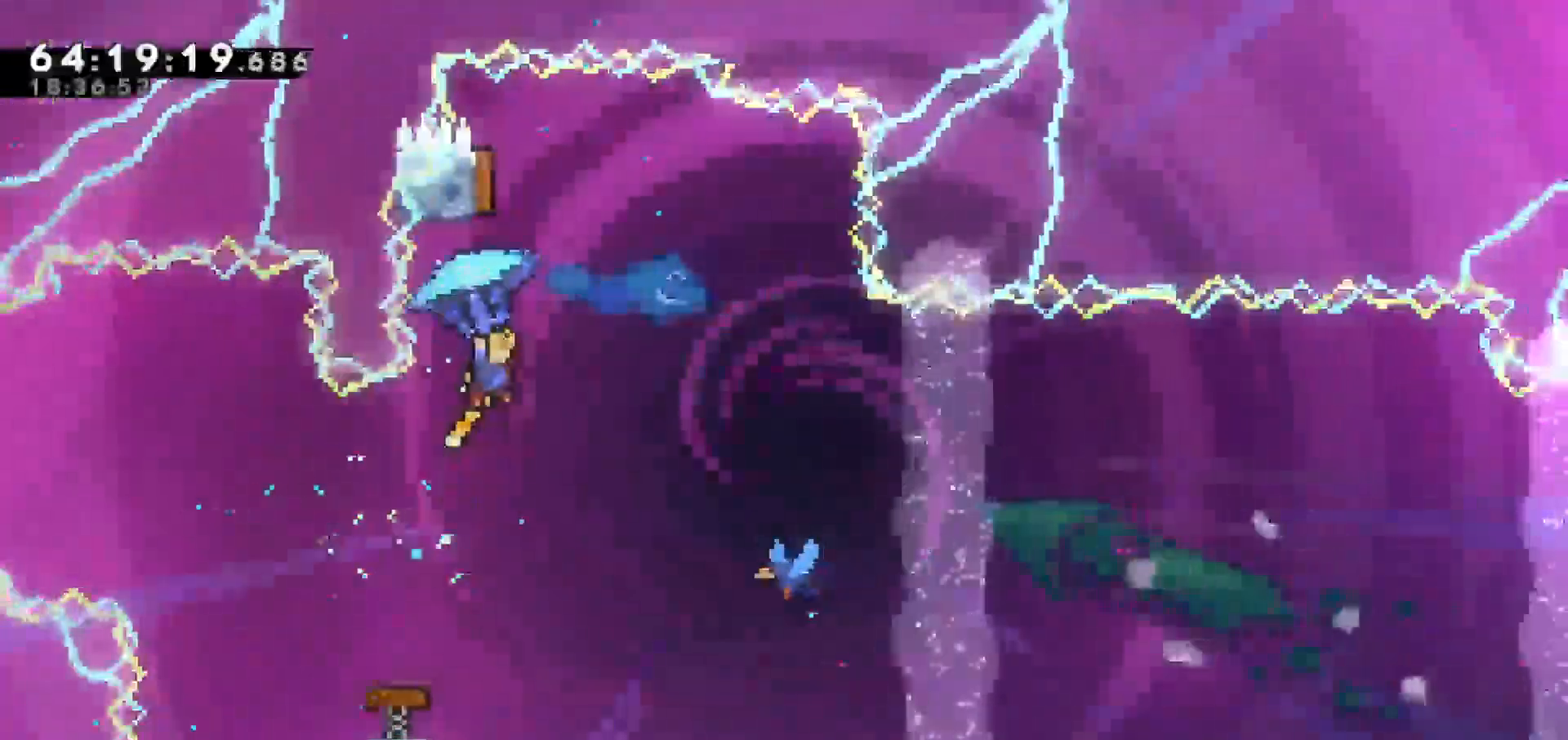
{"keys": ["grab", "left"], "events": [[150, "left", "down"], [150, "right", "up"]]}